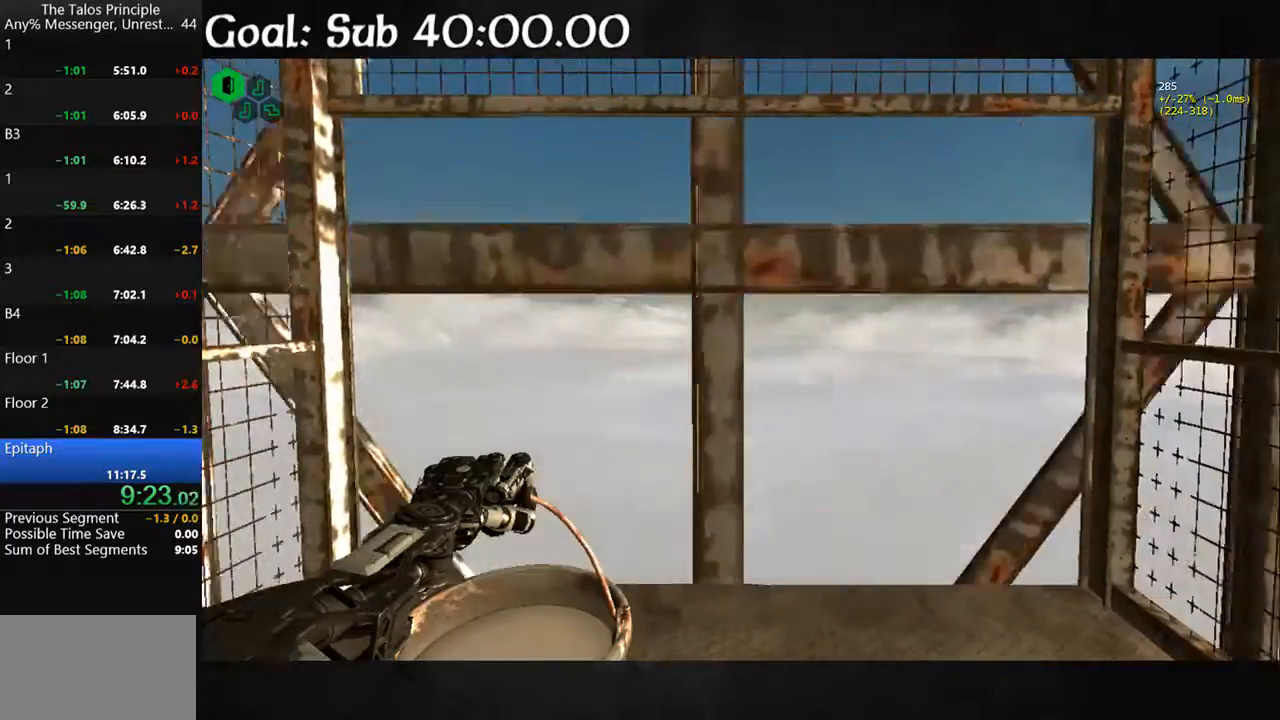
Gameplay with keyboard and mouse; each line is a JSON object with the keys and mouse buttons held at the frame after it. "events" lists presses ("down") and releases ("up") of "a", "d", "e", "q", "s", "shift", "space", "w", "mouse_left" and "mouse_right" between this image and that frame as [ms after this image, input, new state], when the widget could be followed in between. "mouse_left", "mouse_right" = the "left", "right" buttons of the "mouse" list. No other keys are recorded. Mouse movement is not recorded.
{"keys": ["w"], "mouse": [], "events": [[33, "w", "down"]]}
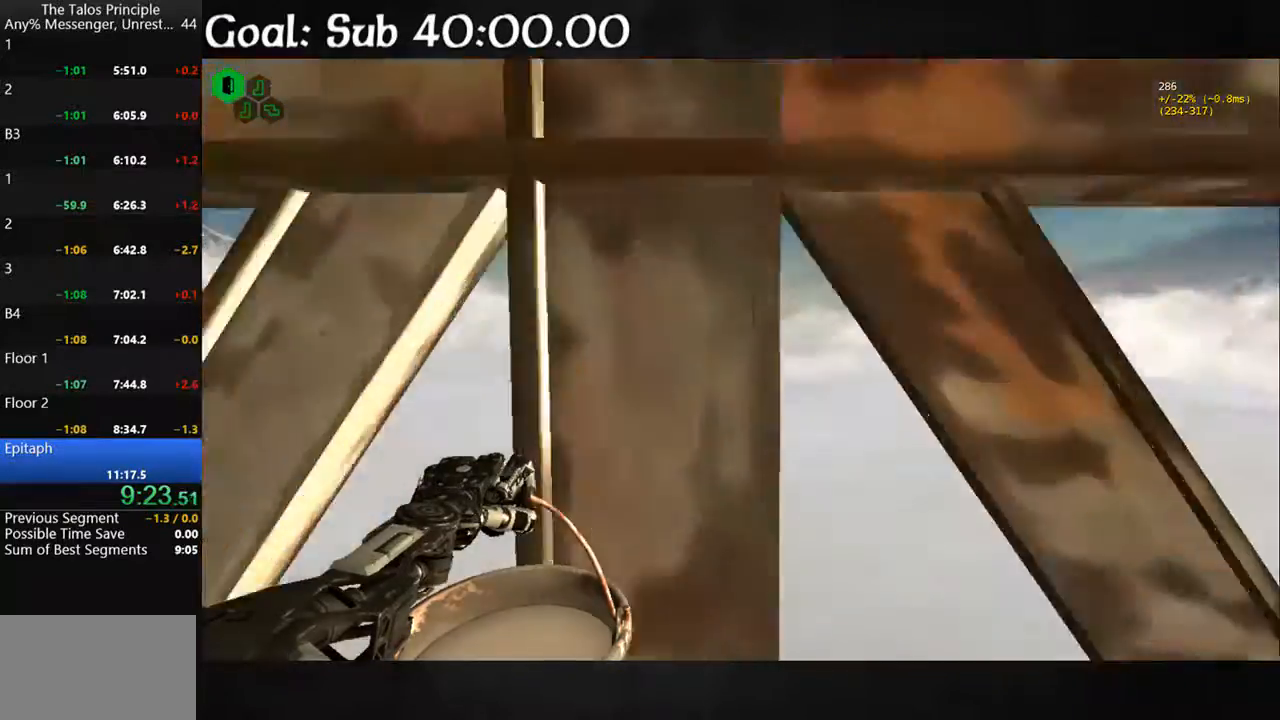
{"keys": [], "mouse": [], "events": [[67, "w", "up"]]}
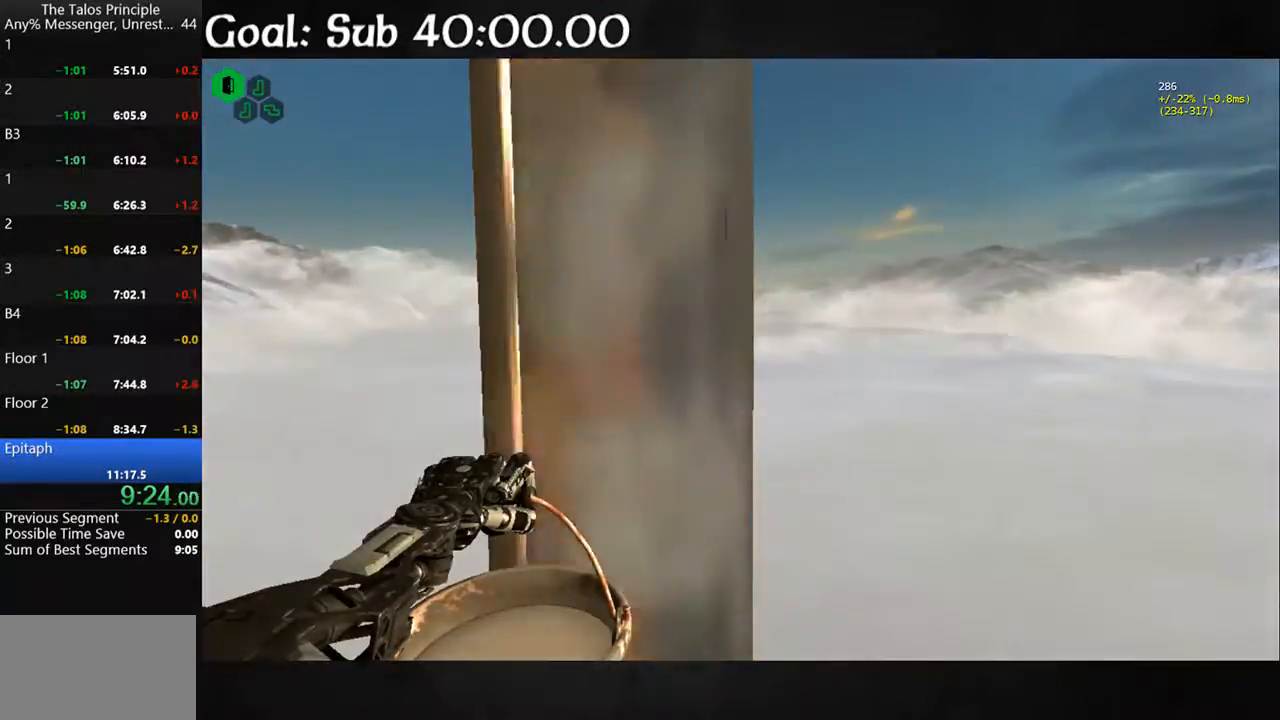
{"keys": [], "mouse": [], "events": []}
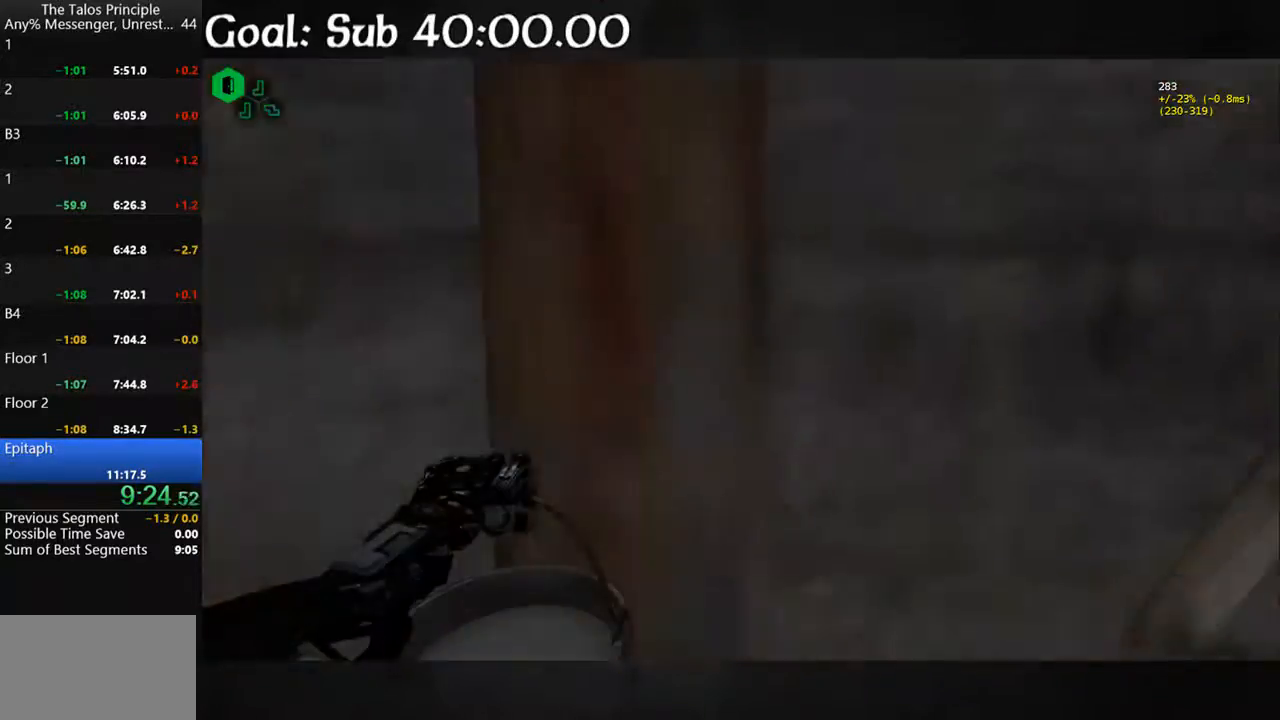
{"keys": ["w"], "mouse": [], "events": [[467, "w", "down"]]}
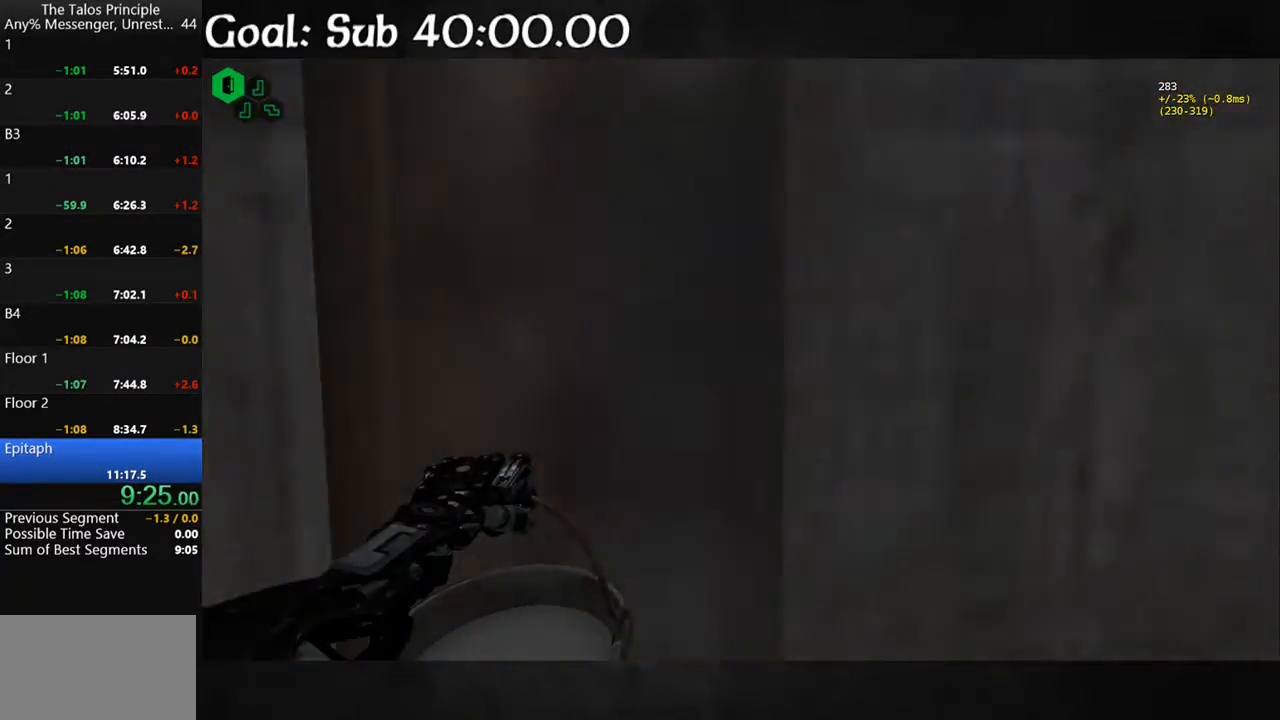
{"keys": ["w"], "mouse": [], "events": []}
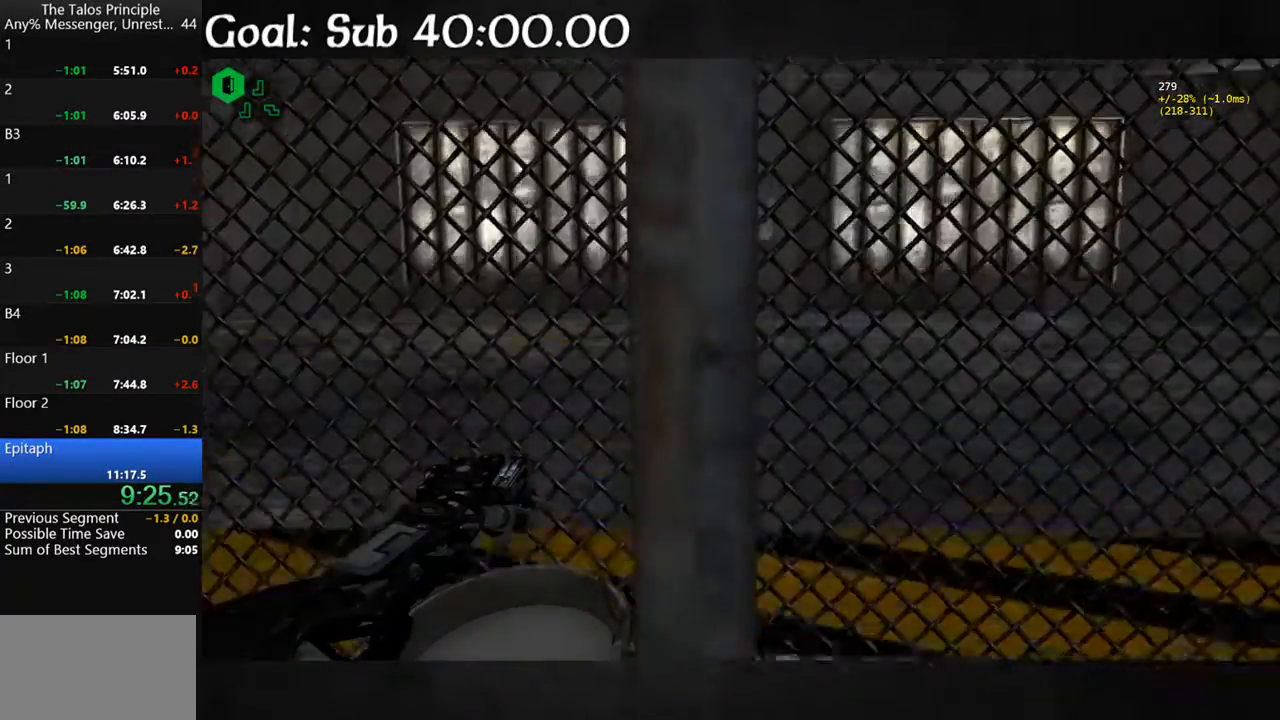
{"keys": ["shift", "w"], "mouse": [], "events": [[133, "shift", "down"]]}
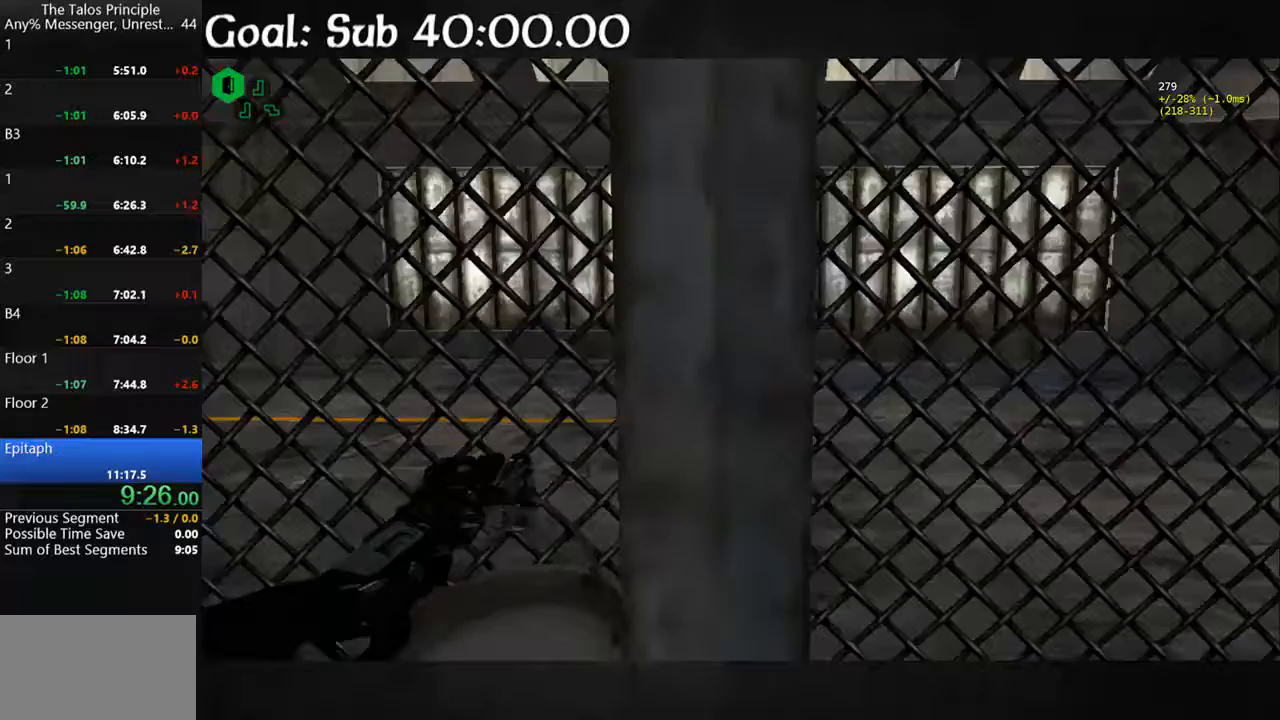
{"keys": ["shift", "w"], "mouse": [], "events": []}
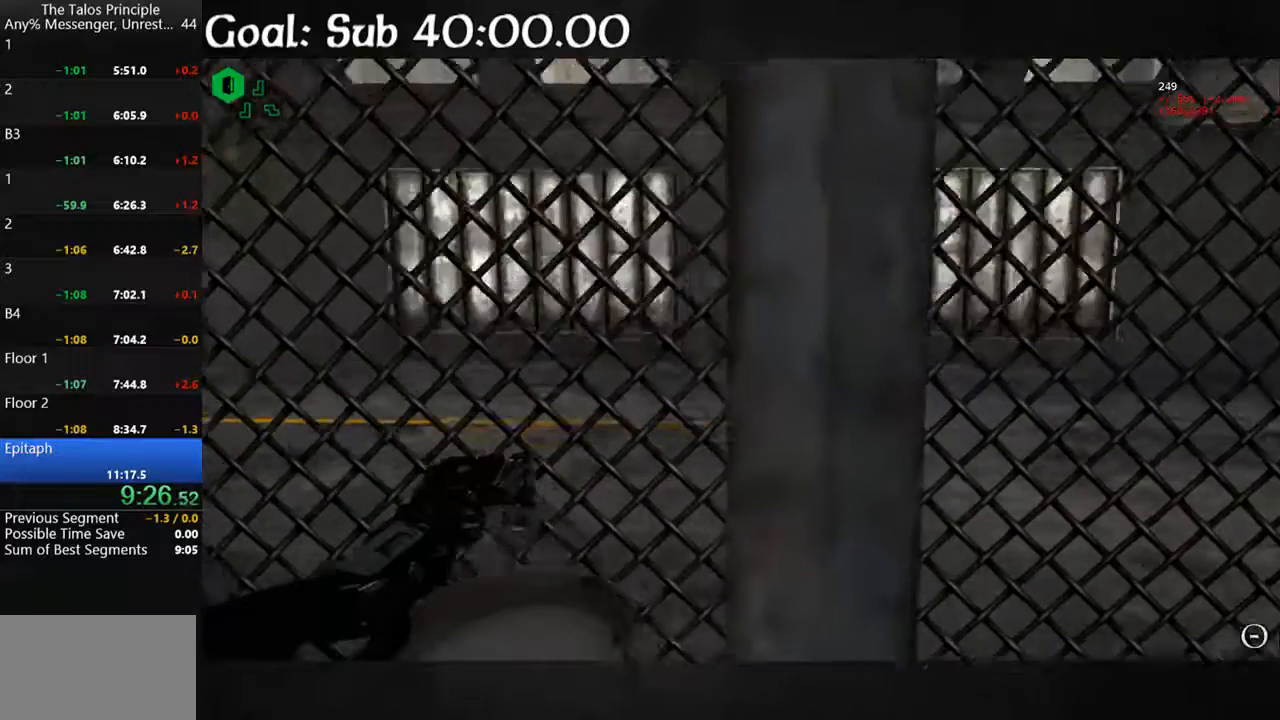
{"keys": ["shift", "w"], "mouse": [], "events": []}
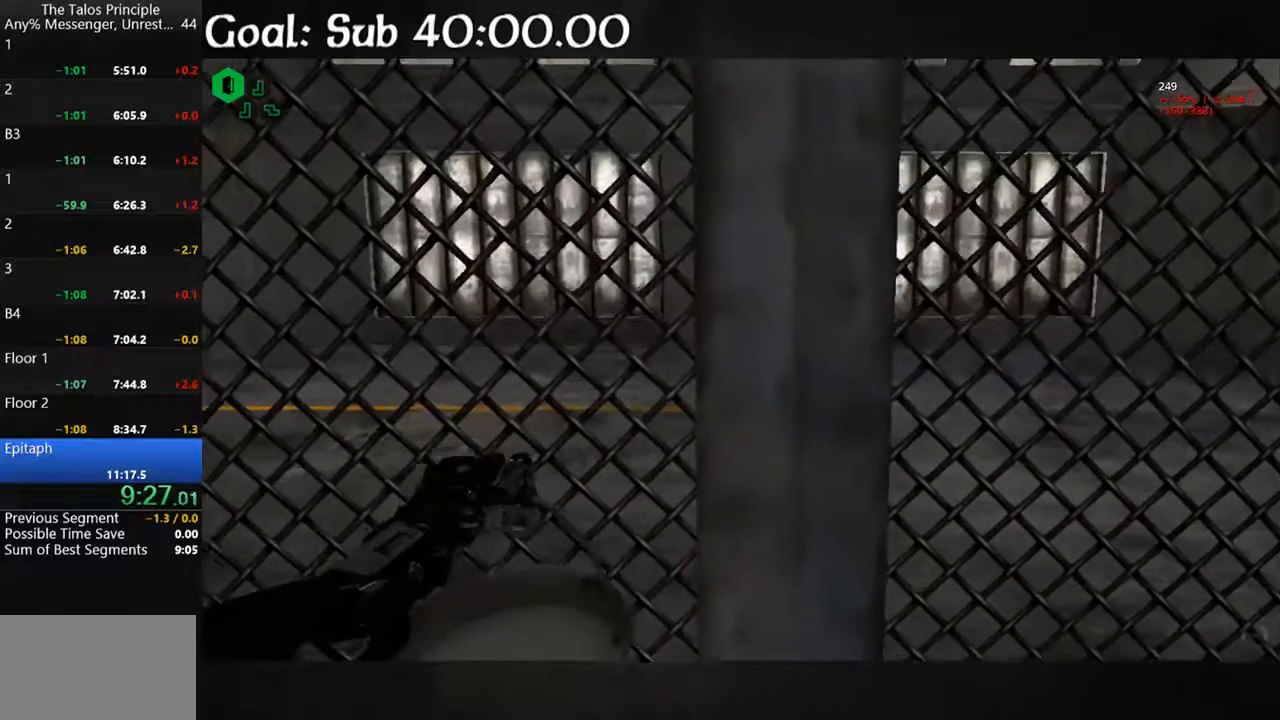
{"keys": ["shift", "w"], "mouse": [], "events": []}
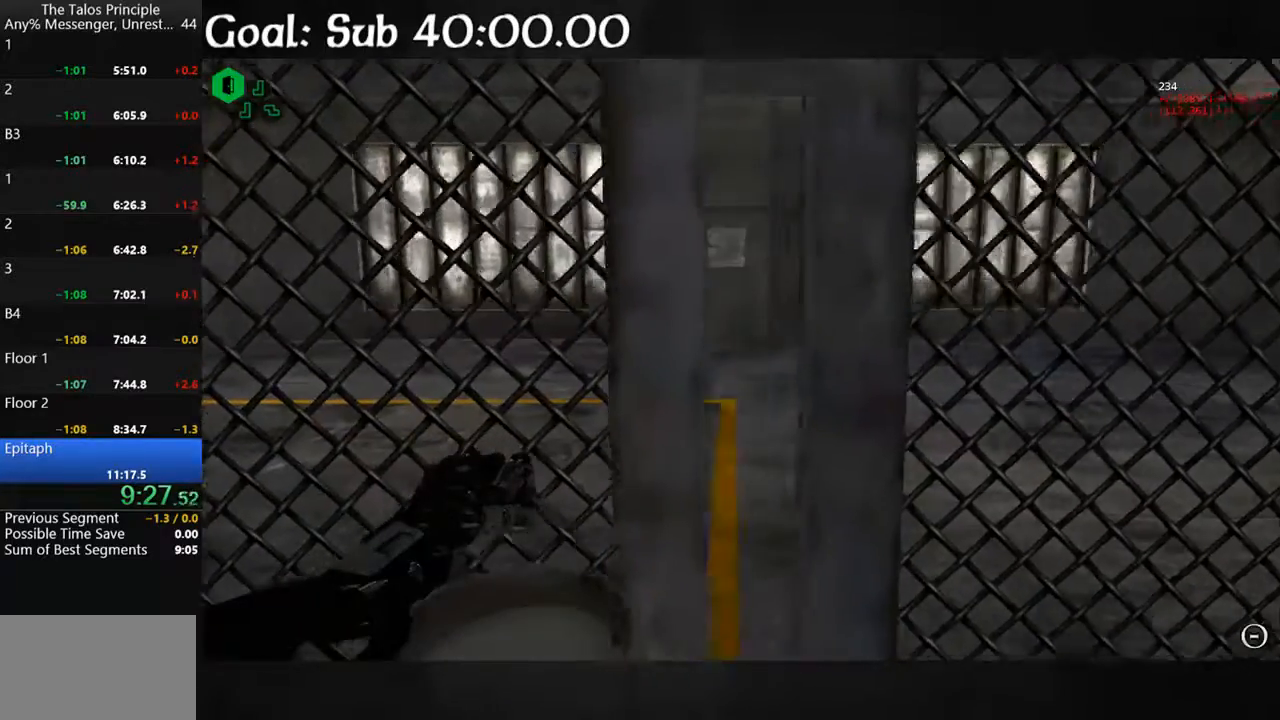
{"keys": ["shift", "w"], "mouse": [], "events": []}
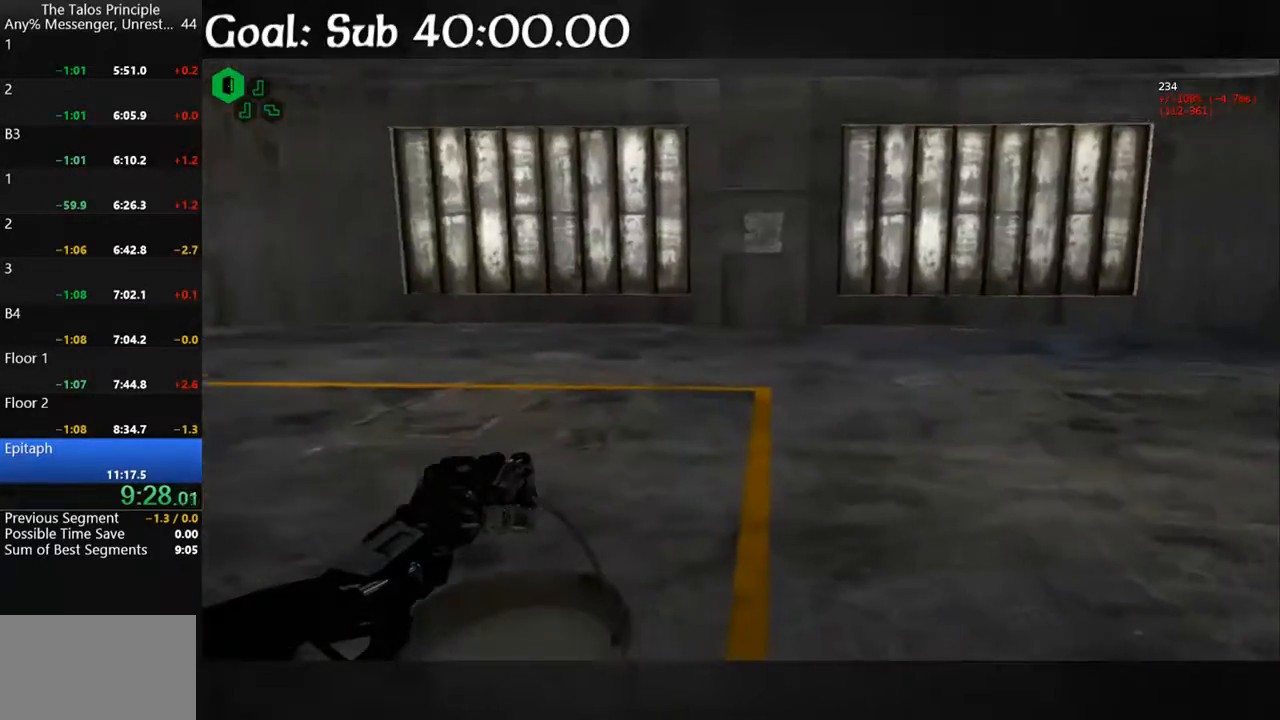
{"keys": ["d", "shift", "w"], "mouse": [], "events": [[400, "d", "down"]]}
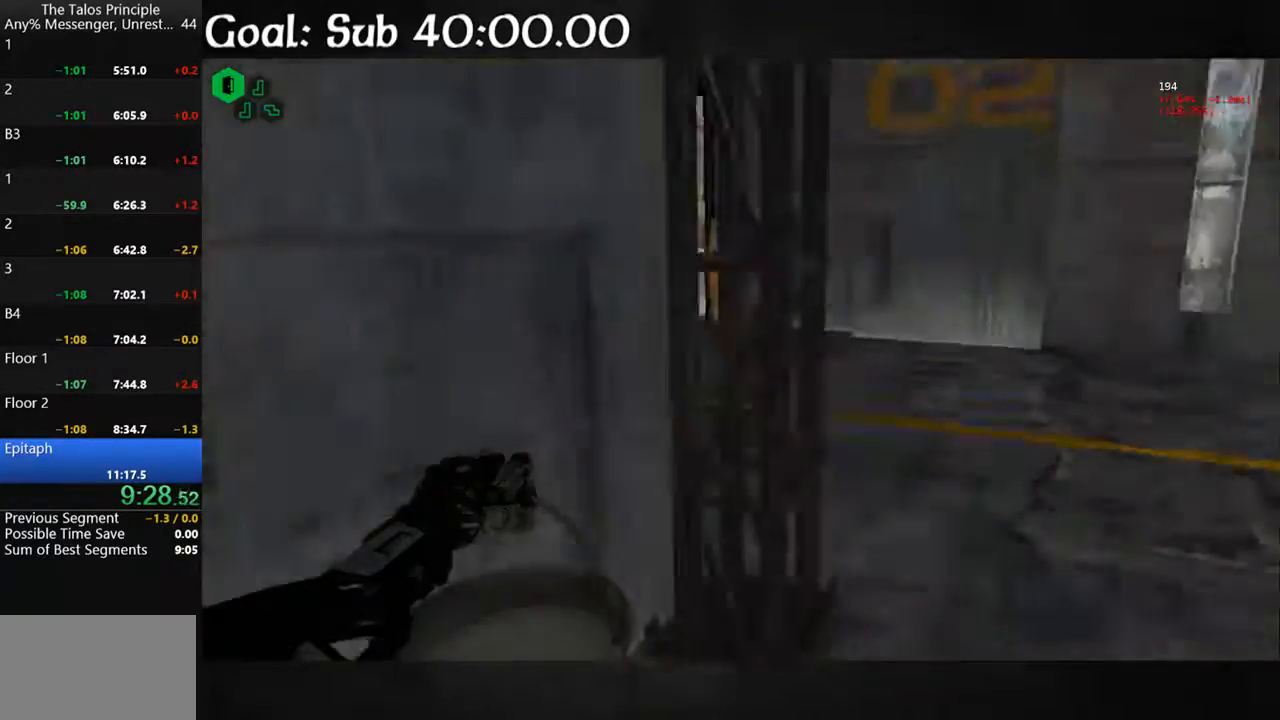
{"keys": ["shift", "w"], "mouse": [], "events": [[133, "d", "up"]]}
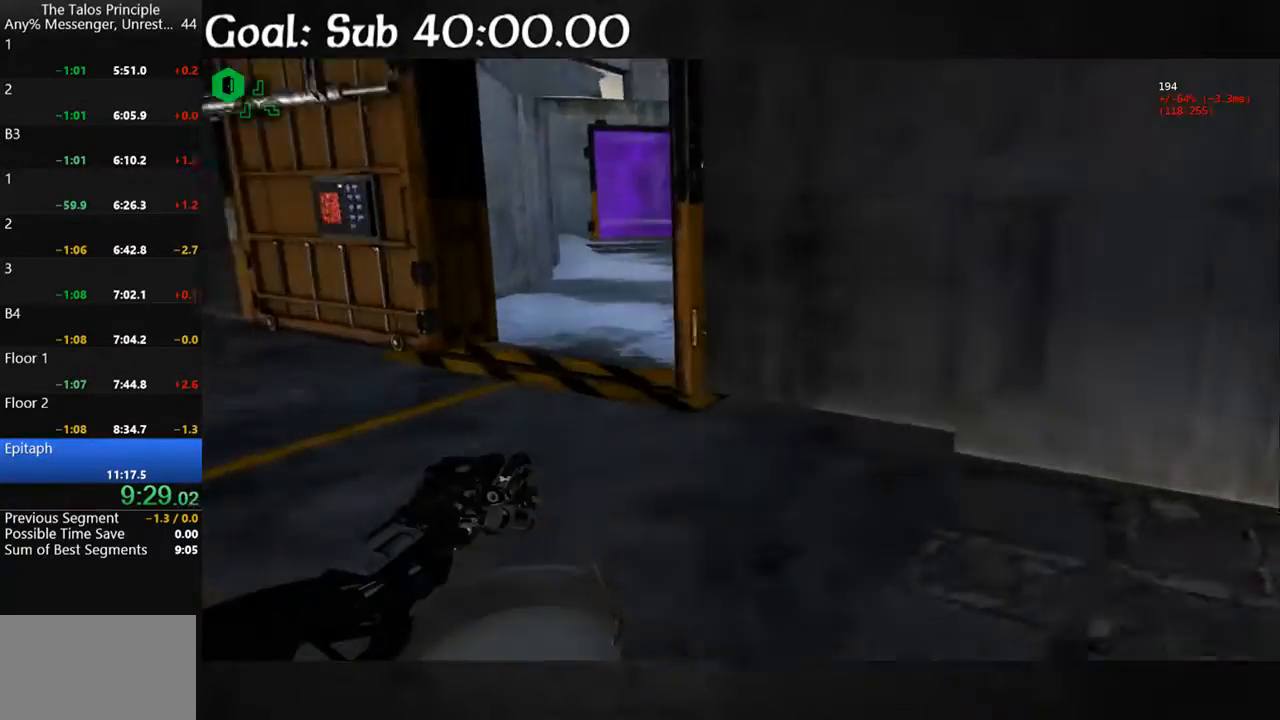
{"keys": ["shift", "w"], "mouse": [], "events": [[33, "a", "down"], [433, "a", "up"]]}
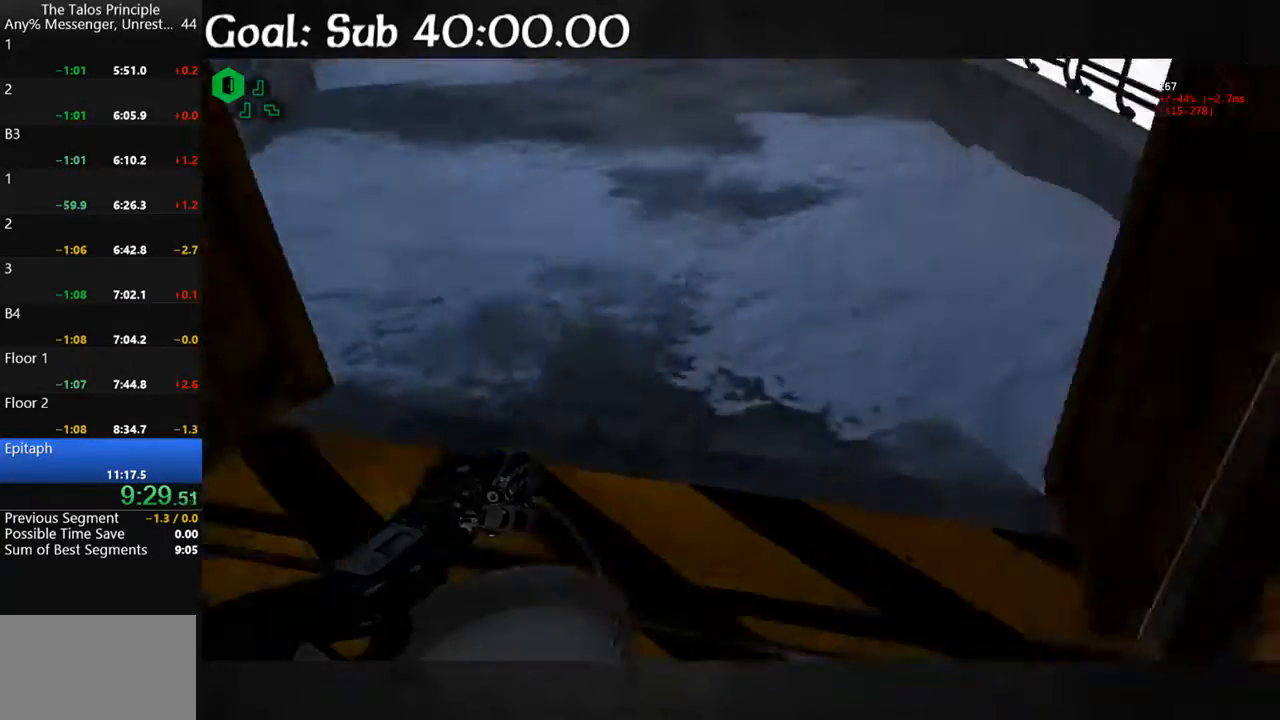
{"keys": [], "mouse": [], "events": [[100, "d", "down"], [200, "w", "up"], [233, "shift", "up"], [333, "s", "down"], [433, "d", "up"], [433, "s", "up"]]}
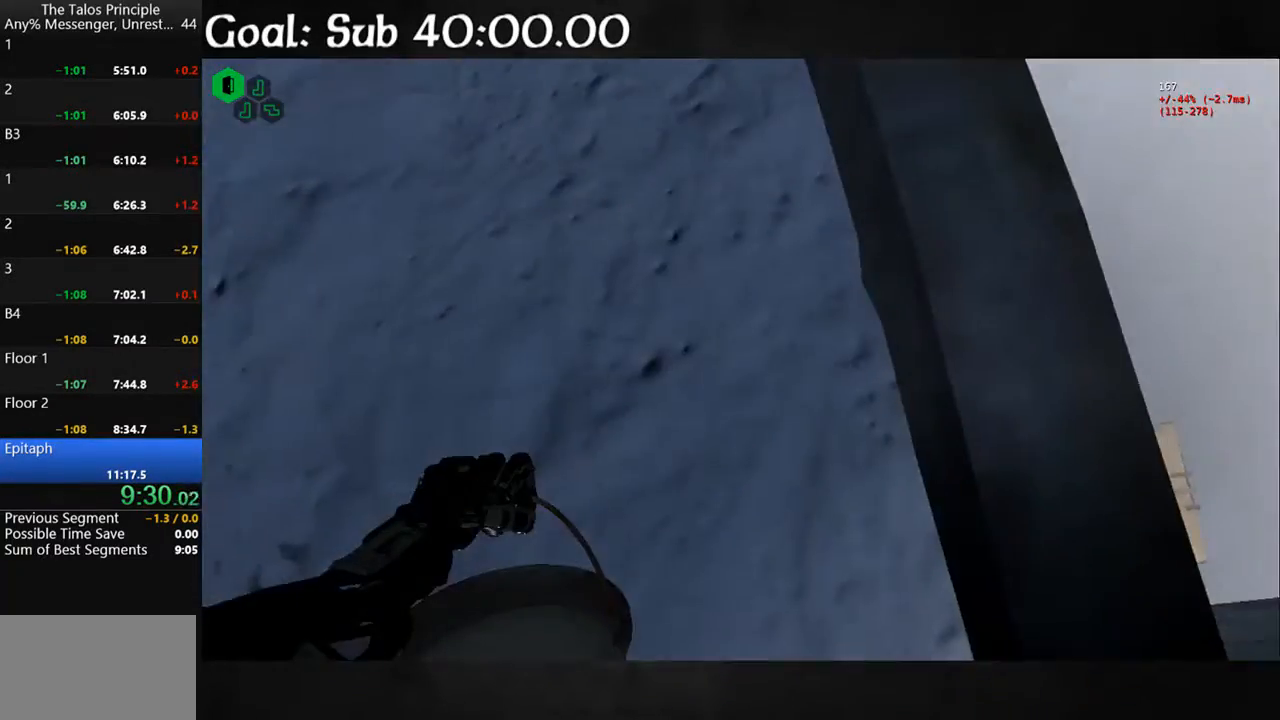
{"keys": ["d", "s"], "mouse": [], "events": [[133, "d", "down"], [133, "s", "down"], [267, "d", "up"], [267, "s", "up"], [433, "d", "down"], [433, "s", "down"]]}
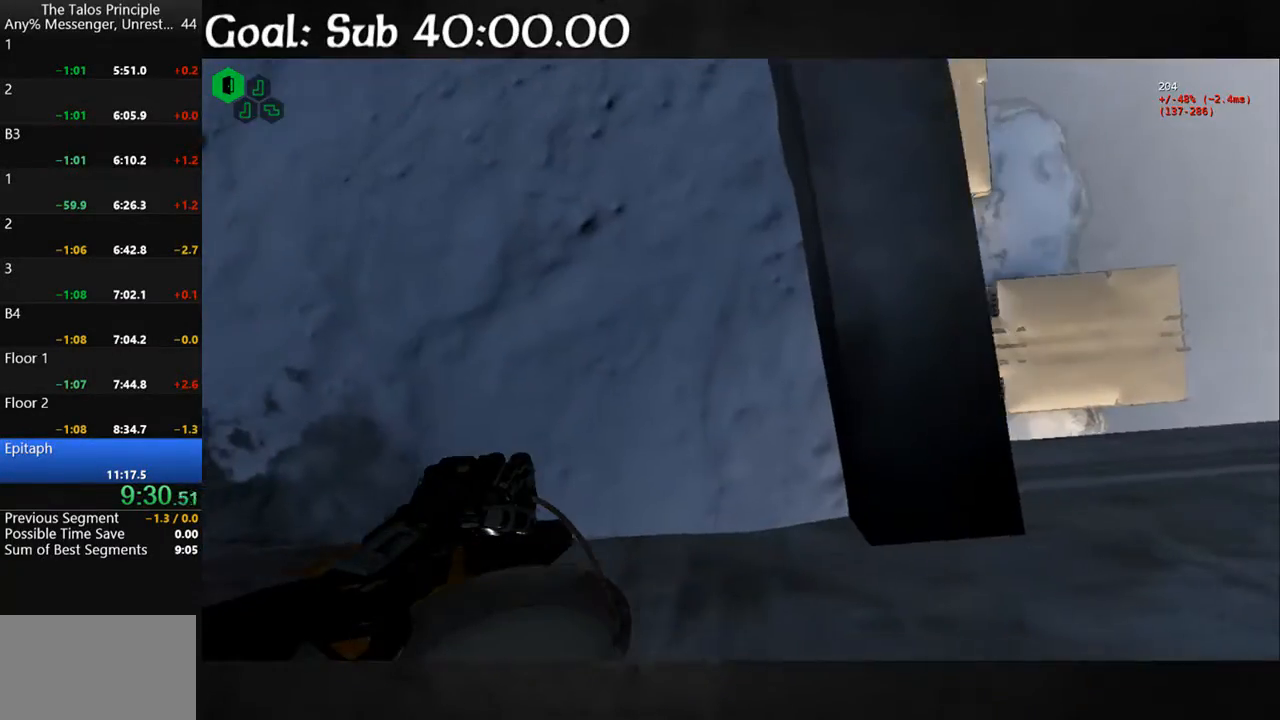
{"keys": [], "mouse": [], "events": [[33, "d", "up"], [100, "s", "up"], [267, "d", "down"], [367, "d", "up"]]}
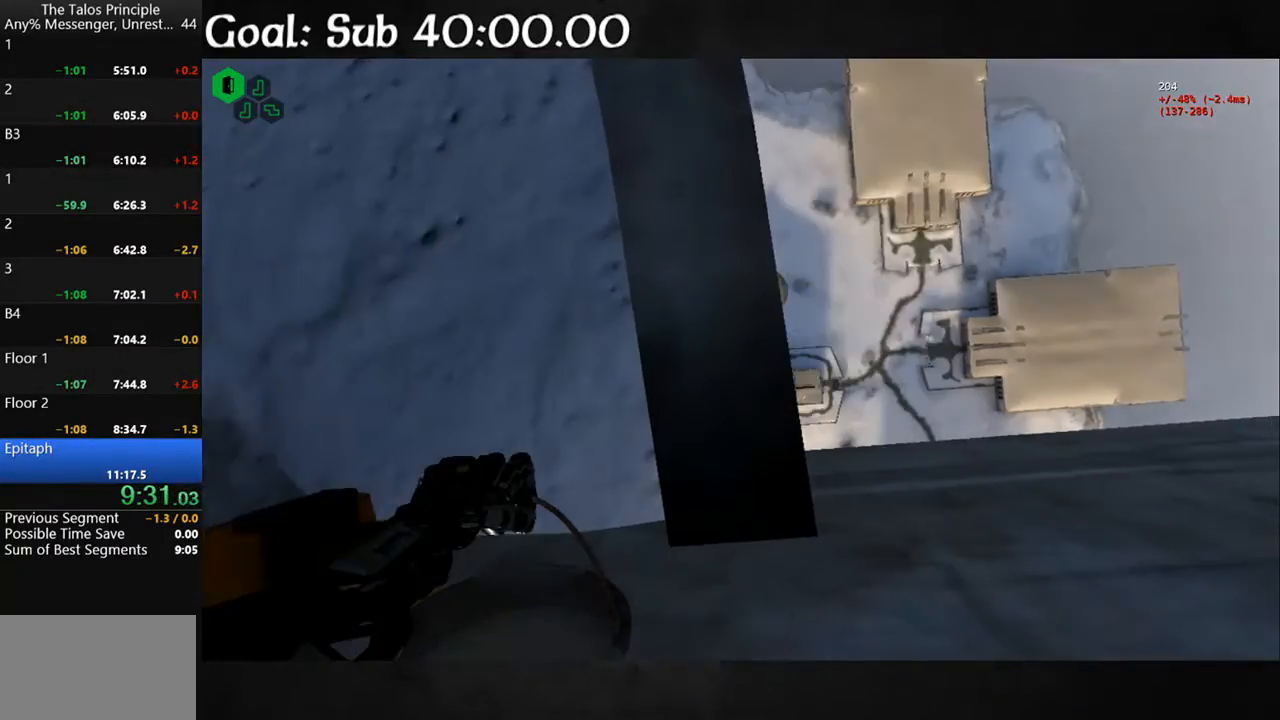
{"keys": ["space", "w"], "mouse": [], "events": [[433, "w", "down"], [467, "space", "down"]]}
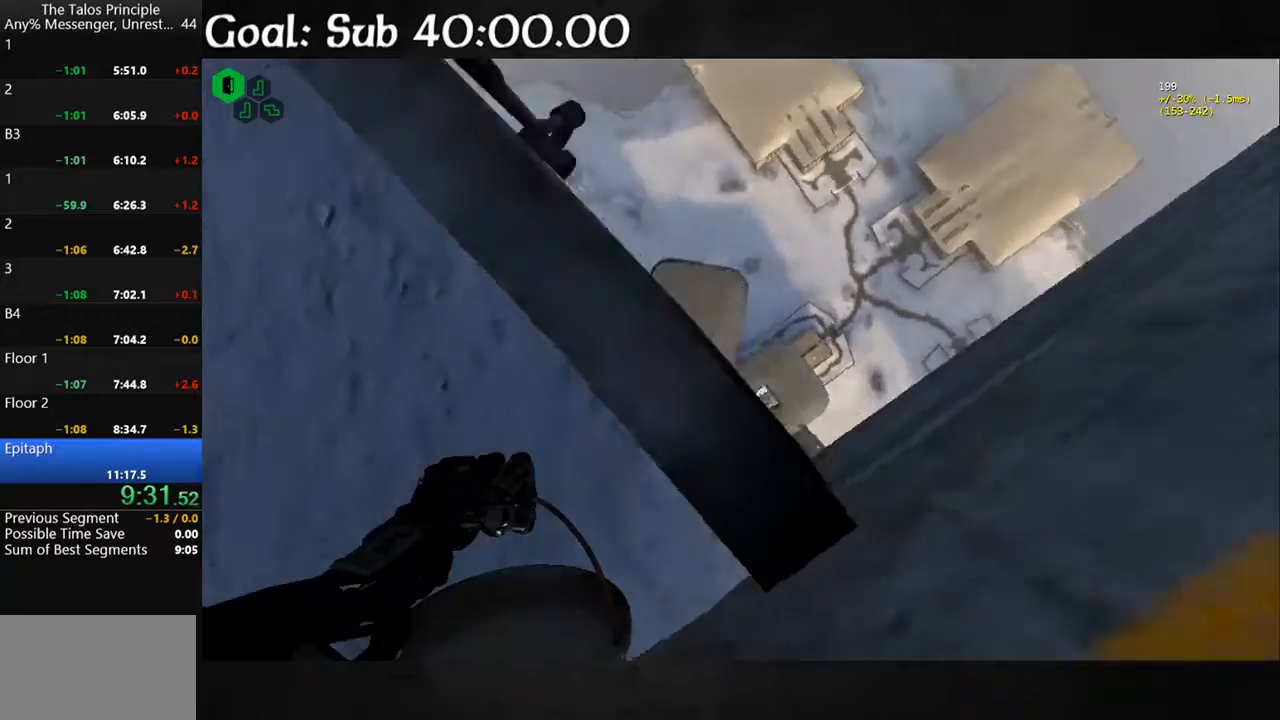
{"keys": [], "mouse": [], "events": [[67, "space", "up"], [367, "w", "up"]]}
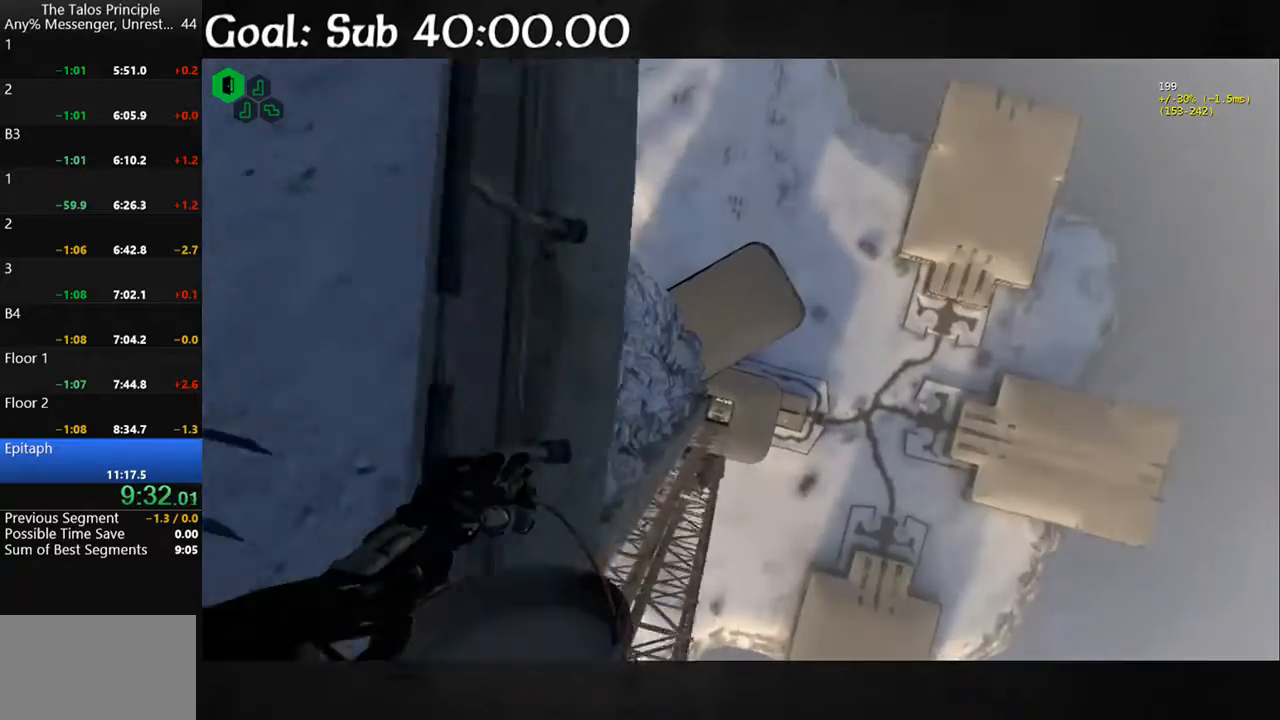
{"keys": [], "mouse": [], "events": []}
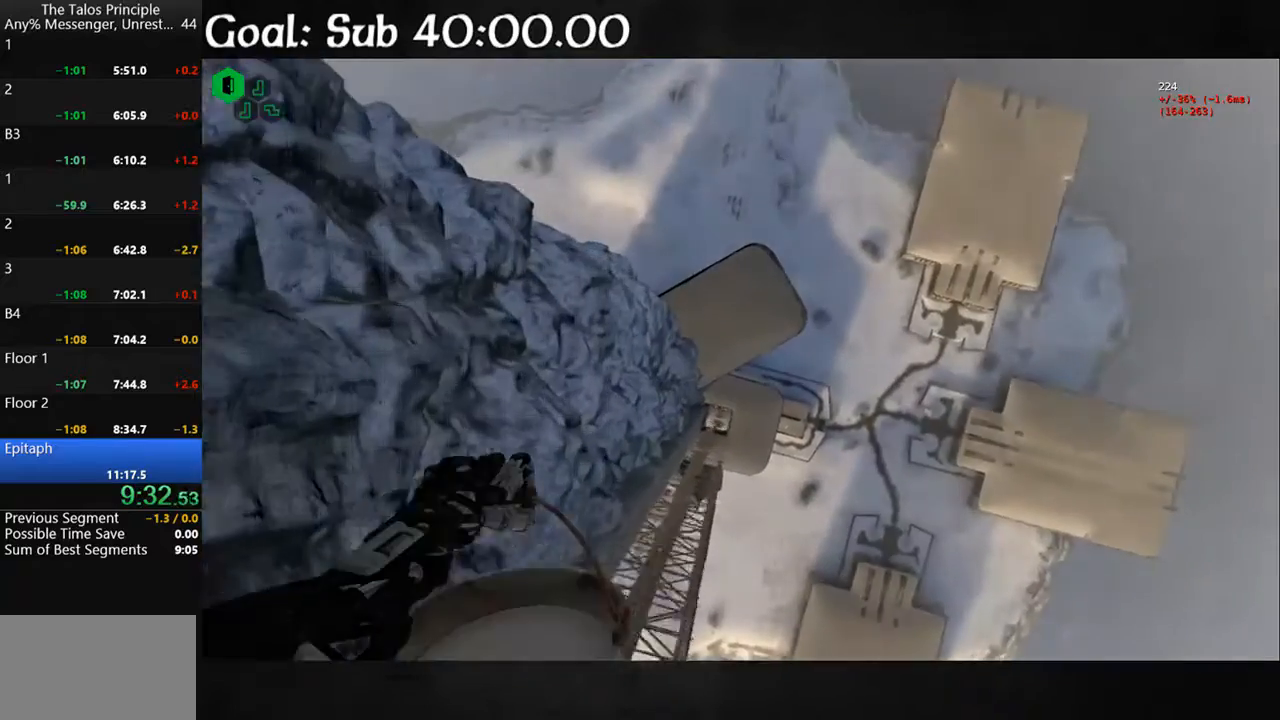
{"keys": [], "mouse": [], "events": []}
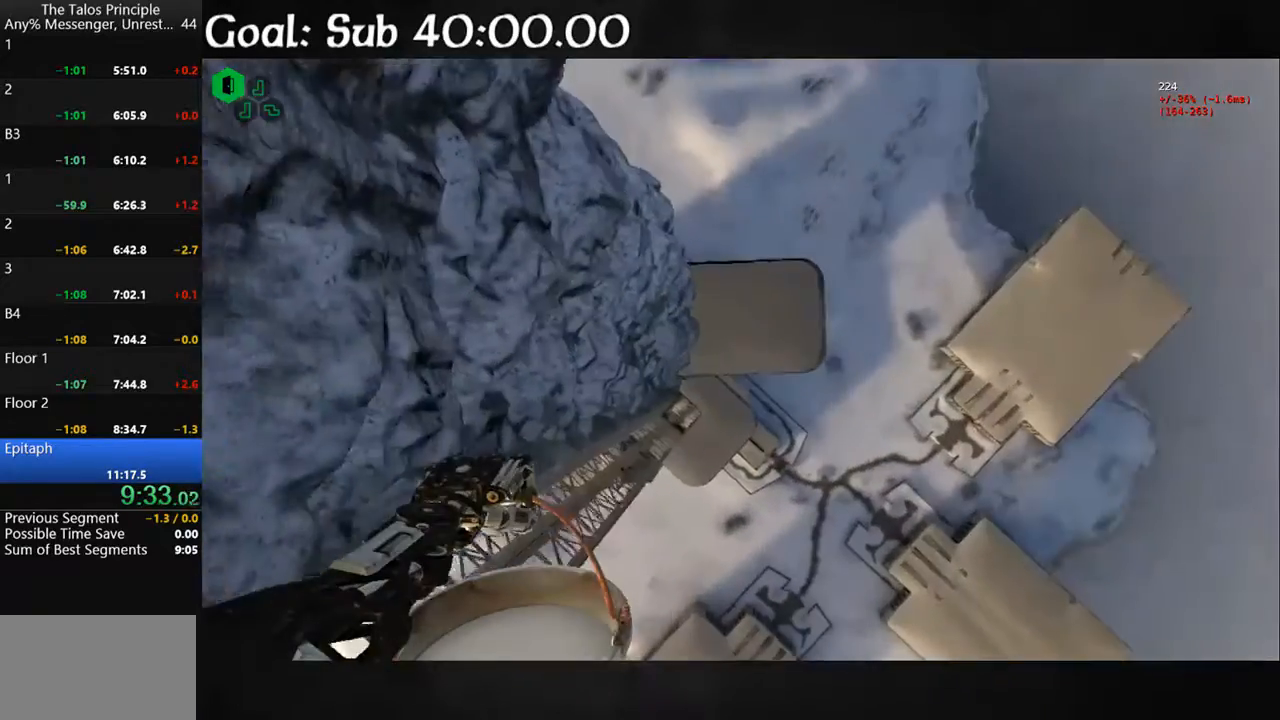
{"keys": [], "mouse": [], "events": []}
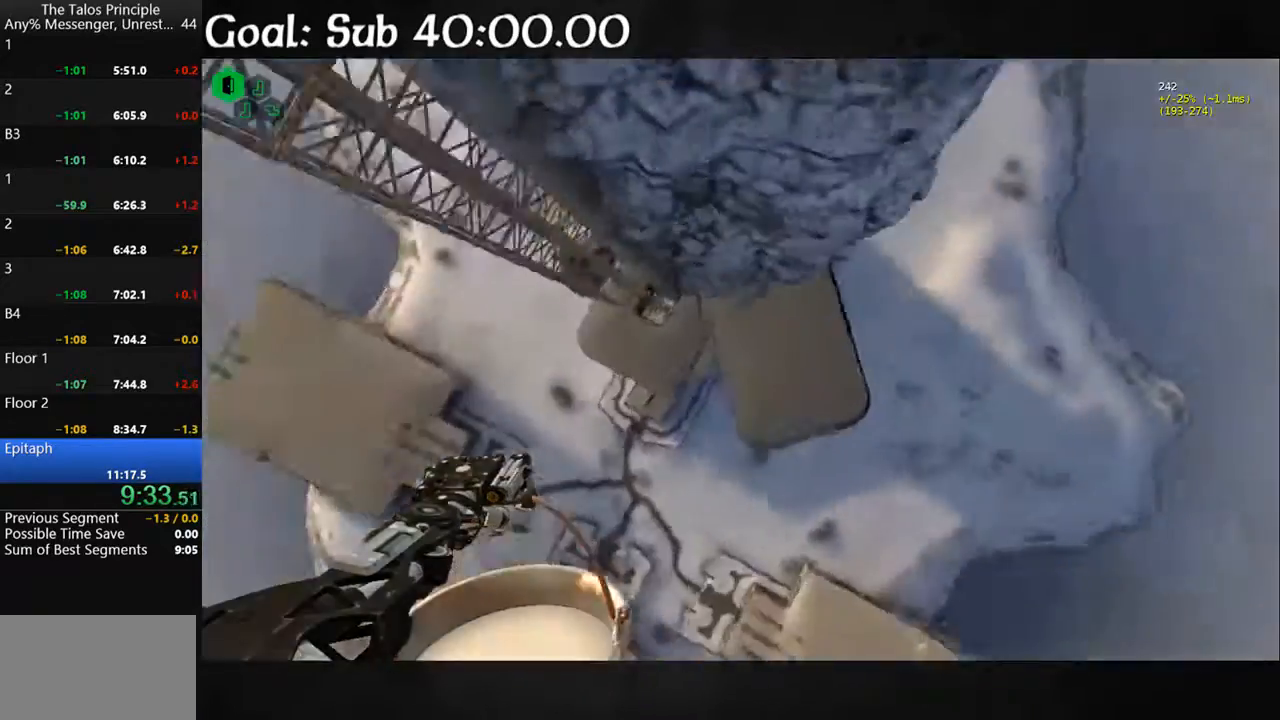
{"keys": [], "mouse": [], "events": []}
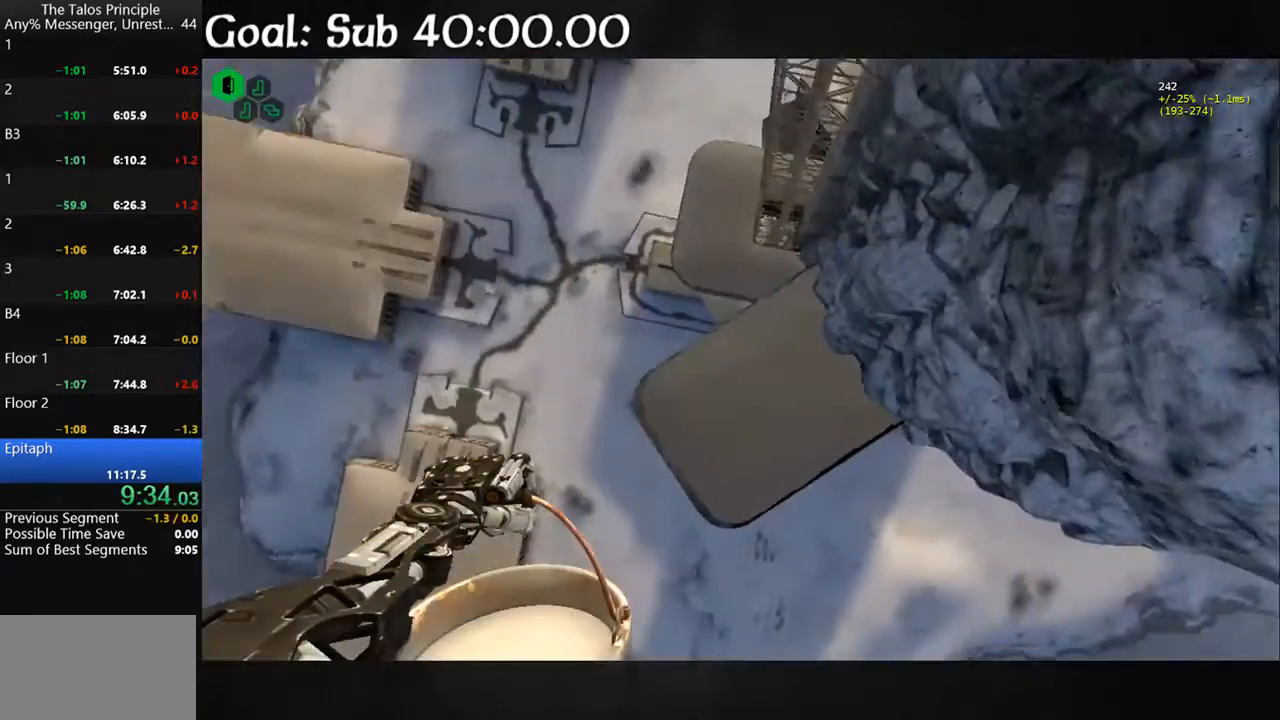
{"keys": [], "mouse": [], "events": []}
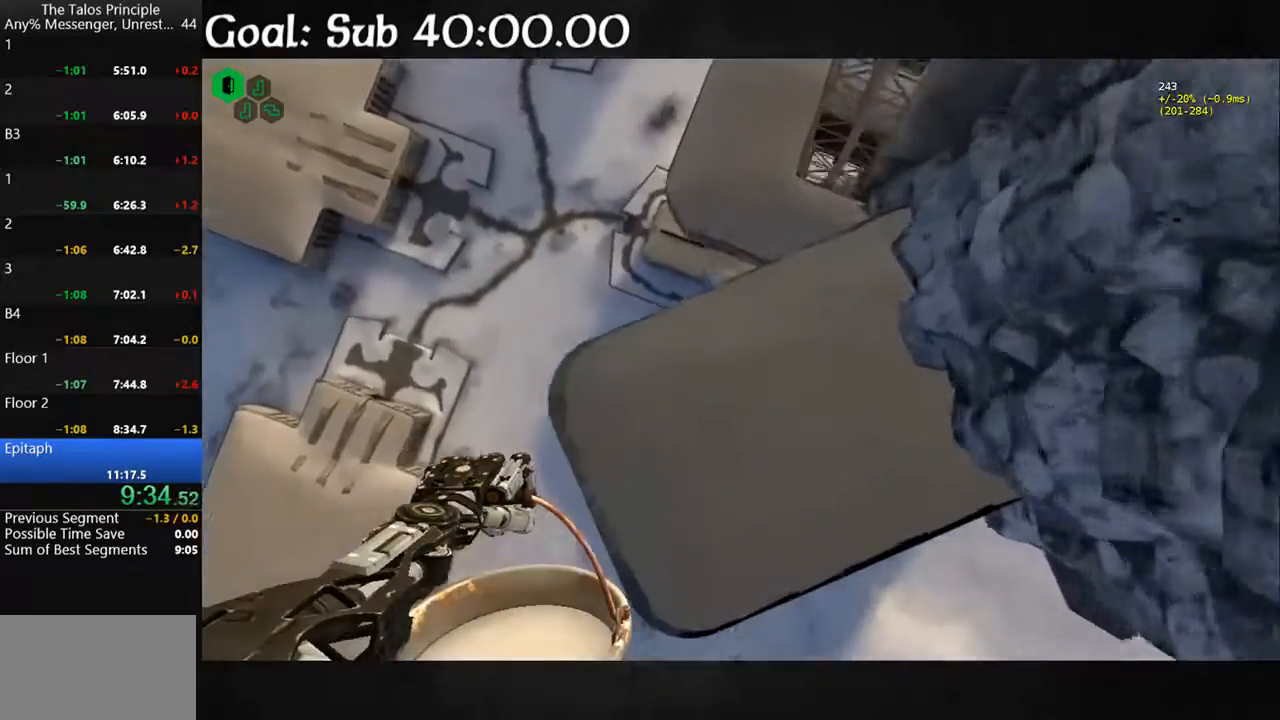
{"keys": [], "mouse": [], "events": []}
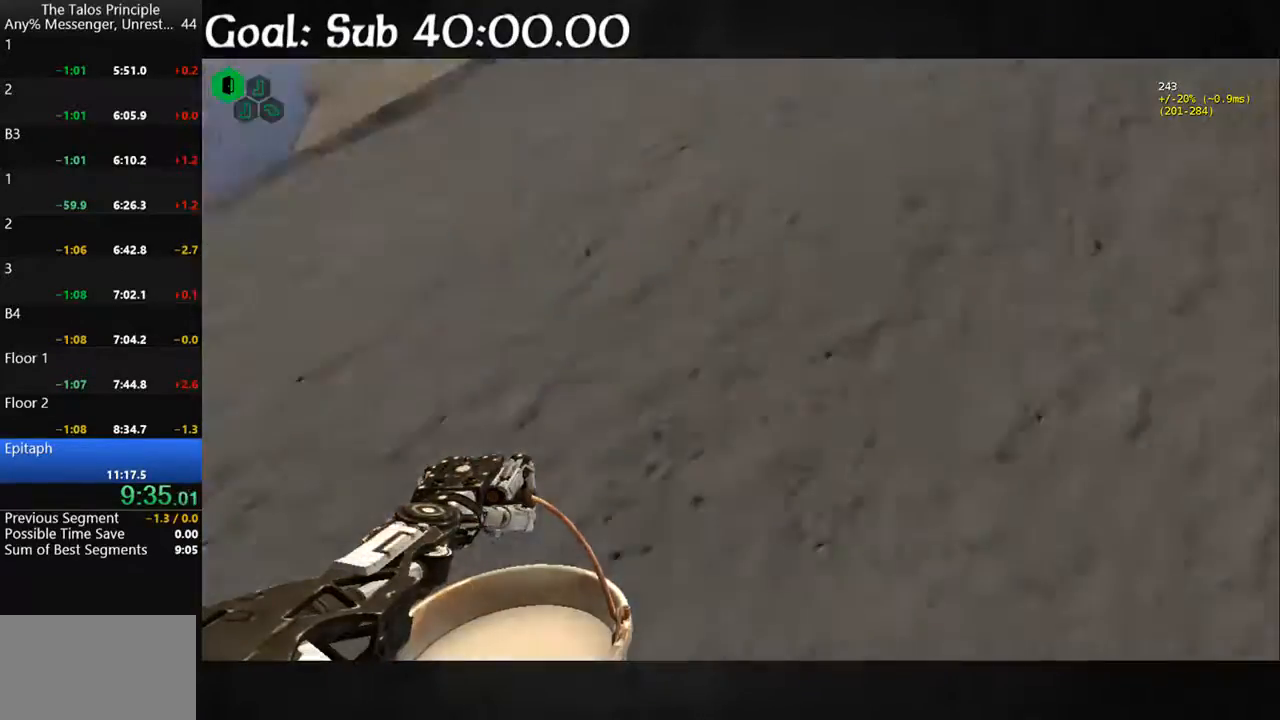
{"keys": ["shift", "w"], "mouse": [], "events": [[133, "d", "down"], [333, "w", "down"], [433, "shift", "down"], [500, "d", "up"]]}
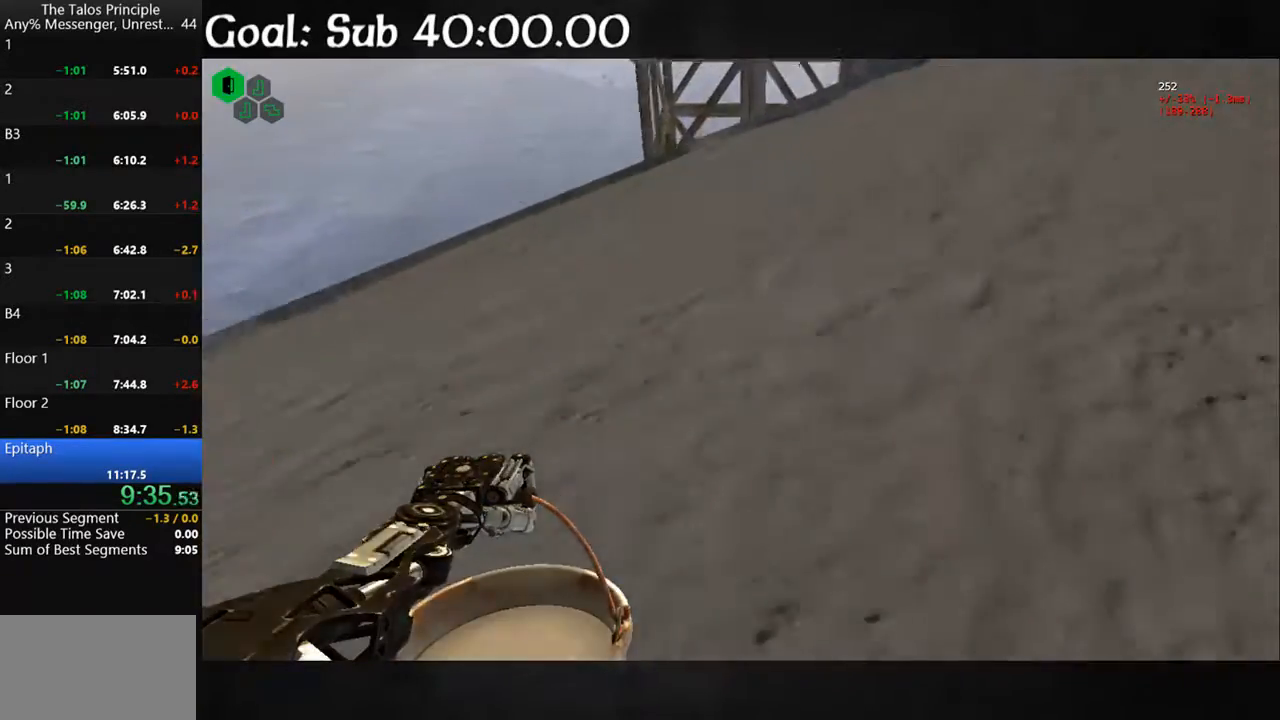
{"keys": ["shift", "w"], "mouse": [], "events": []}
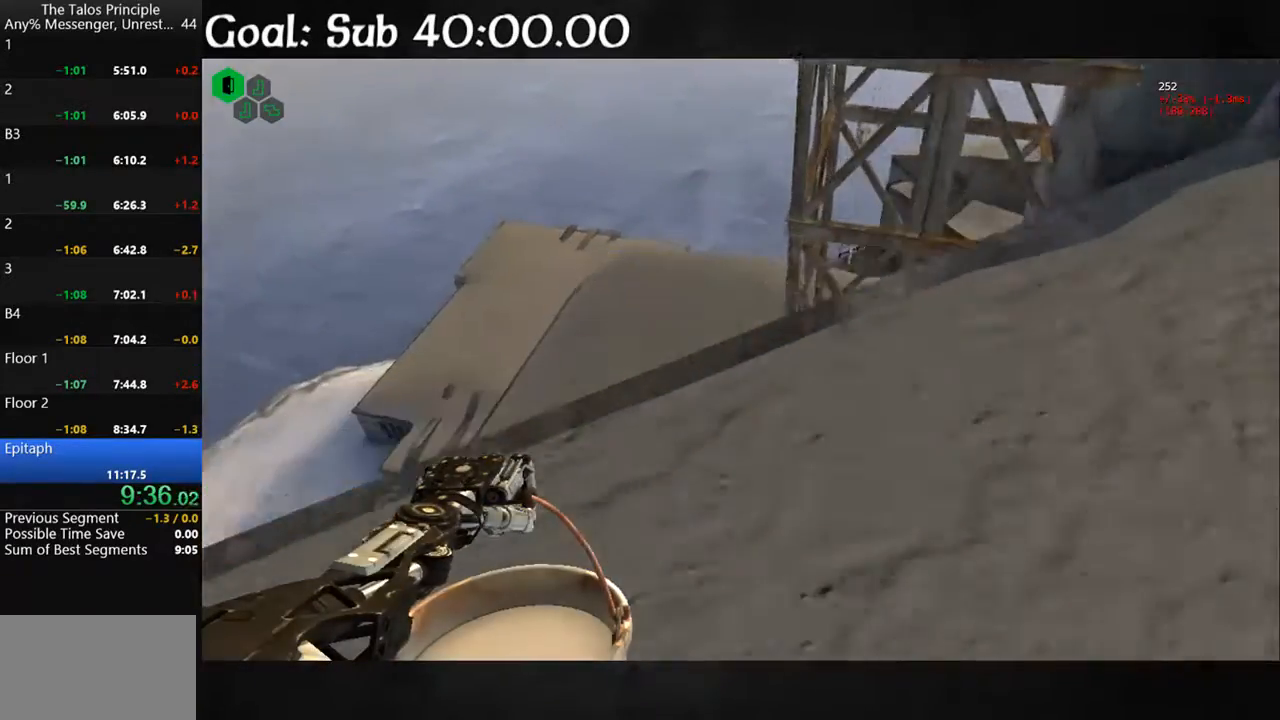
{"keys": ["shift", "w"], "mouse": [], "events": [[200, "space", "down"], [300, "space", "up"]]}
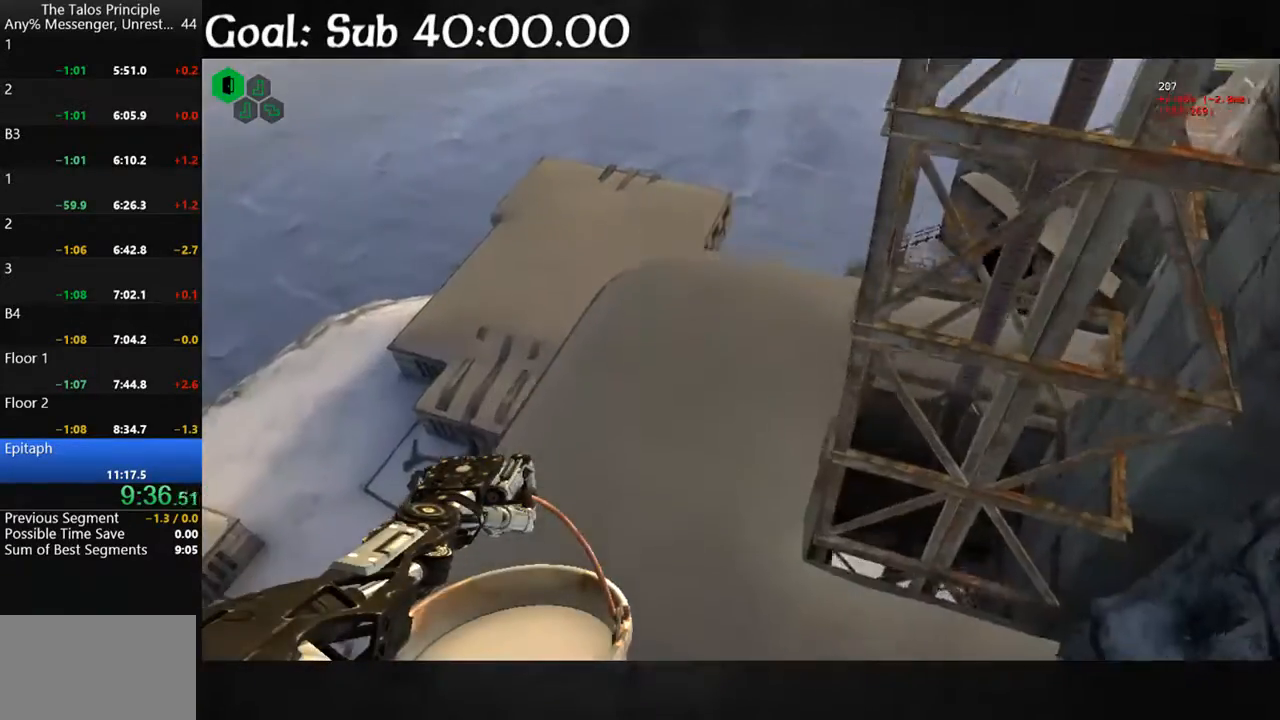
{"keys": ["shift", "w"], "mouse": [], "events": []}